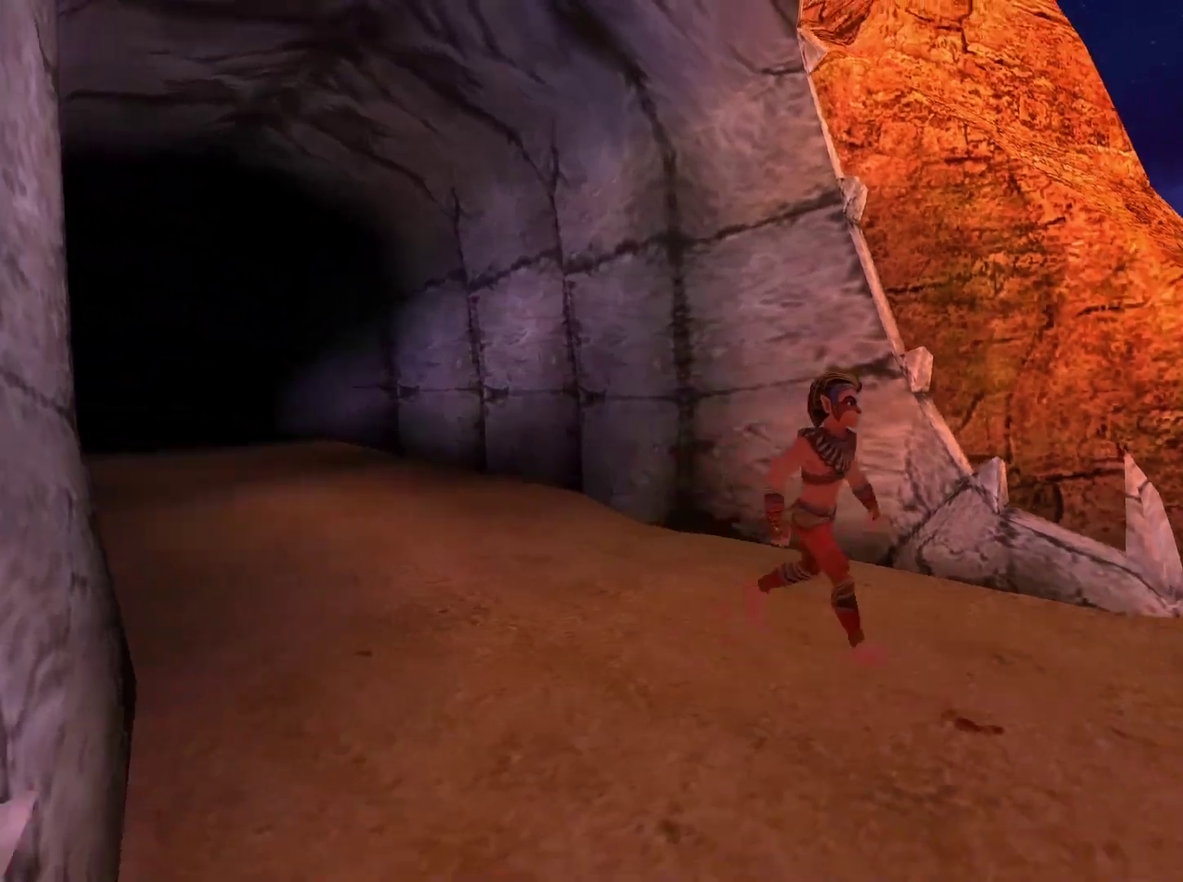
Gameplay with a controller (Xbox layout); each line is a JSON object with the inputs held at the frame after it. "events" lists button and stick changes between this image and that frame as [ms after this image, input, new state], when the widget could be followed in between.
{"buttons": [], "left_stick": "up", "right_stick": "down", "events": [[283, "left_stick", "down"], [350, "left_stick", "down-left"], [417, "left_stick", "up-left"], [467, "left_stick", "up"], [467, "right_stick", "down"]]}
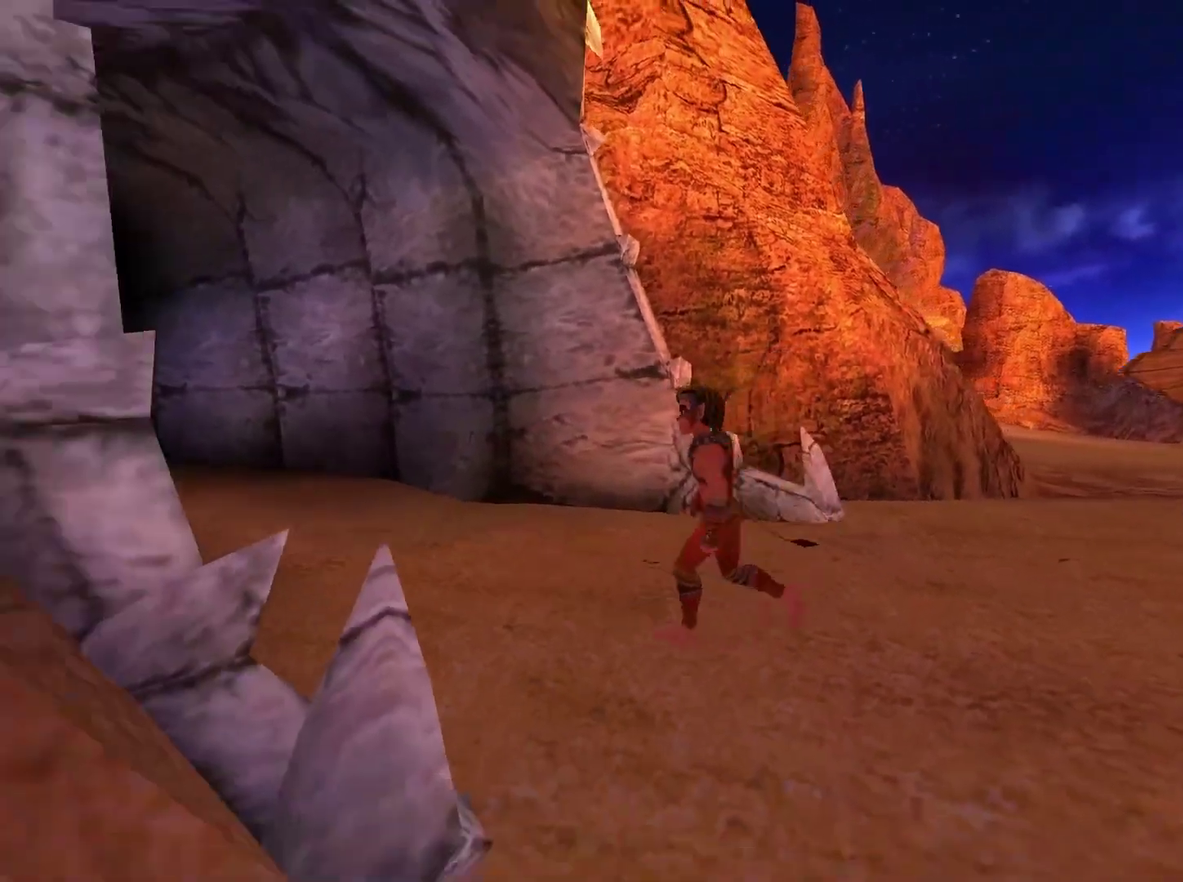
{"buttons": [], "left_stick": "up-left", "right_stick": "left", "events": [[17, "left_stick", "up-right"], [150, "right_stick", "down-left"], [167, "left_stick", "up-left"], [283, "left_stick", "left"], [400, "left_stick", "center"], [483, "left_stick", "up-left"], [483, "right_stick", "left"]]}
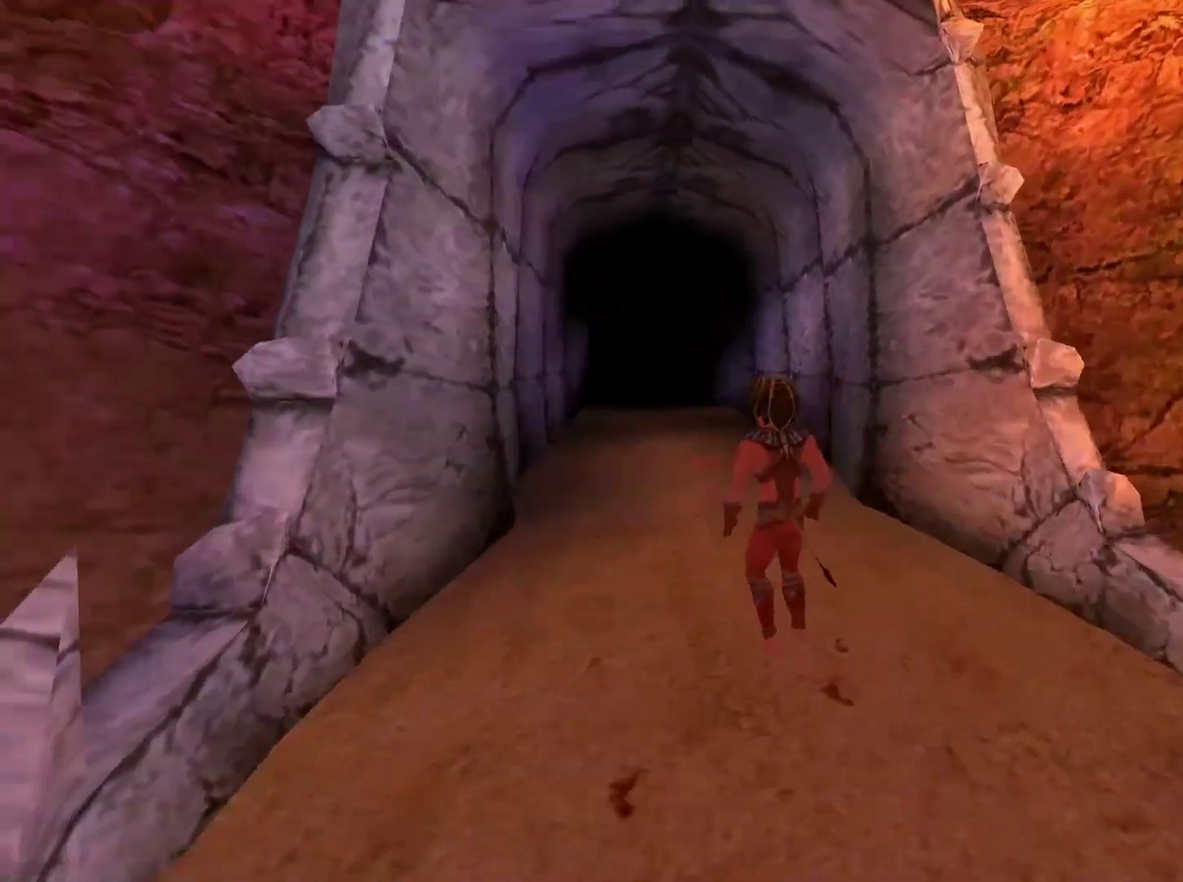
{"buttons": [], "left_stick": "up", "right_stick": "center", "events": [[50, "left_stick", "up"], [100, "right_stick", "center"]]}
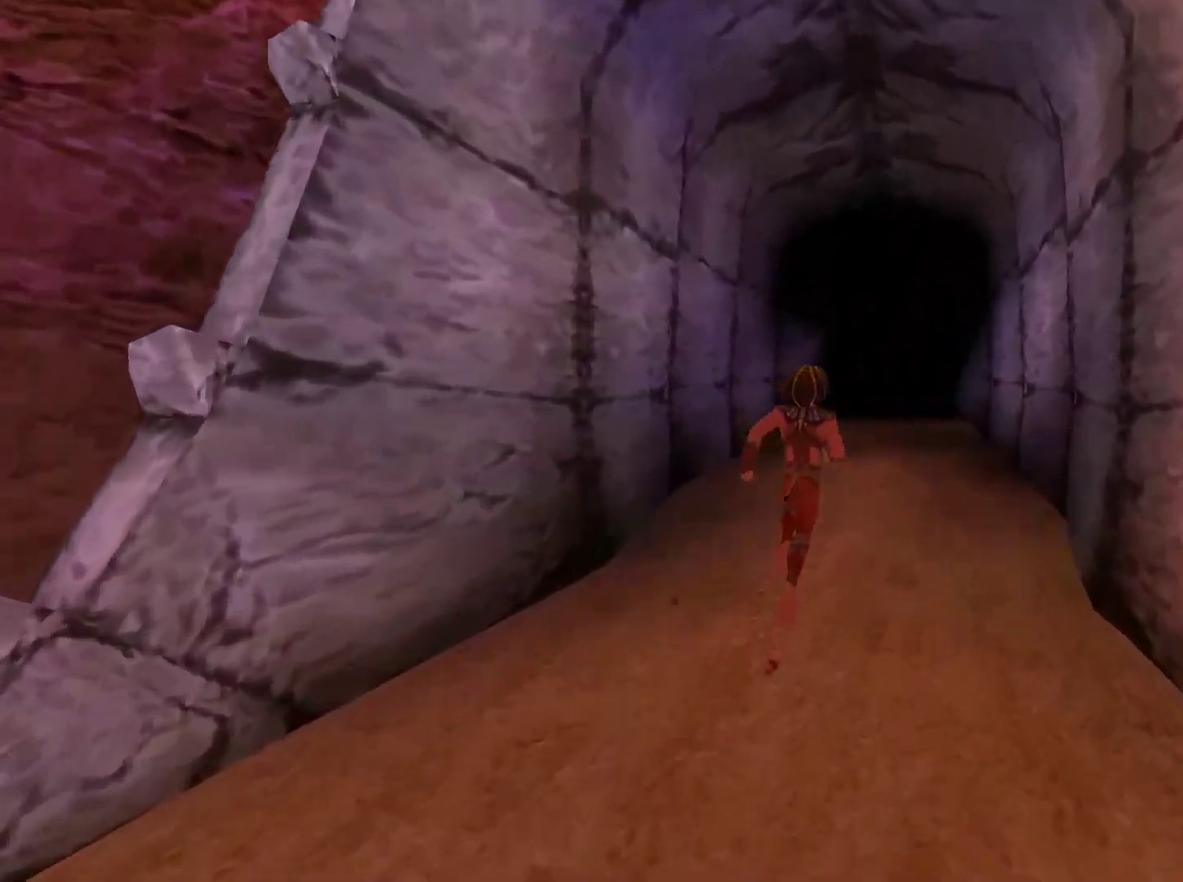
{"buttons": [], "left_stick": "up", "right_stick": "center", "events": []}
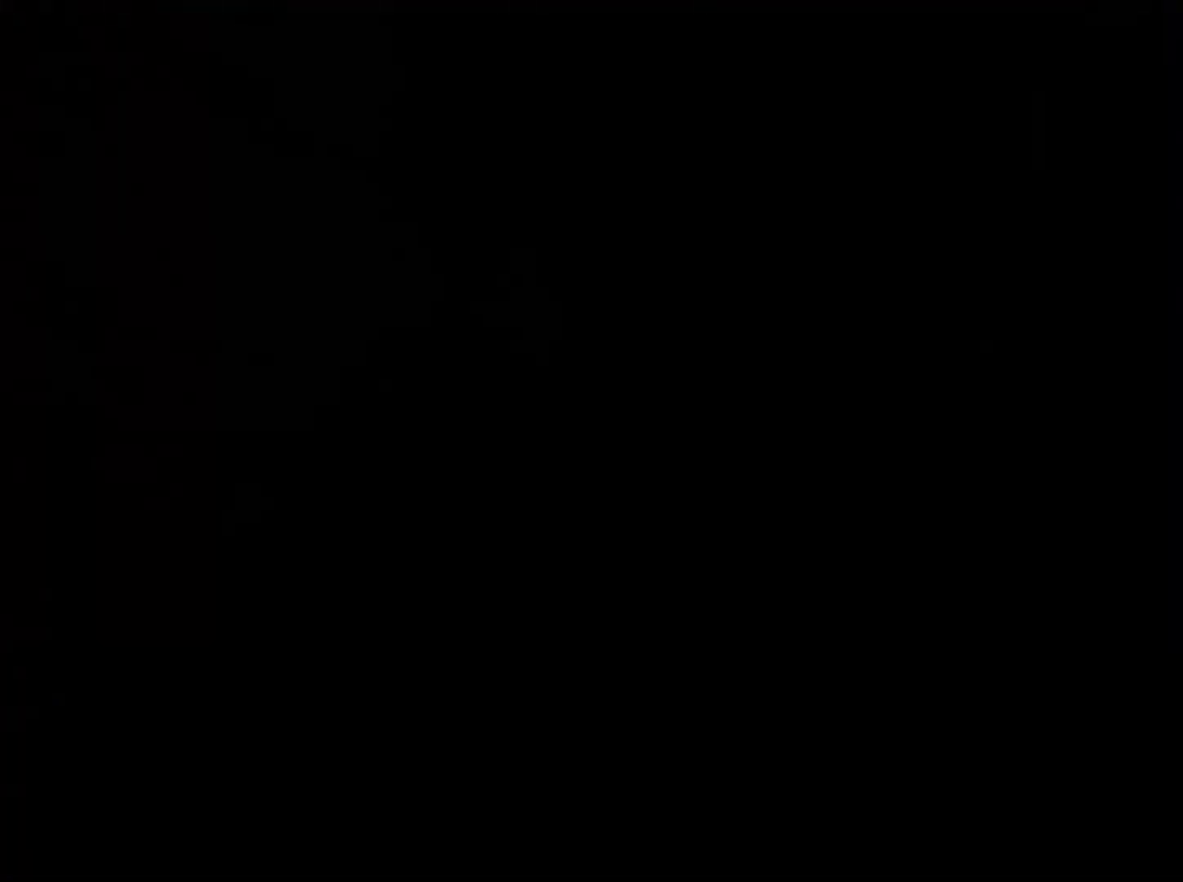
{"buttons": [], "left_stick": "center", "right_stick": "center", "events": [[67, "left_stick", "center"]]}
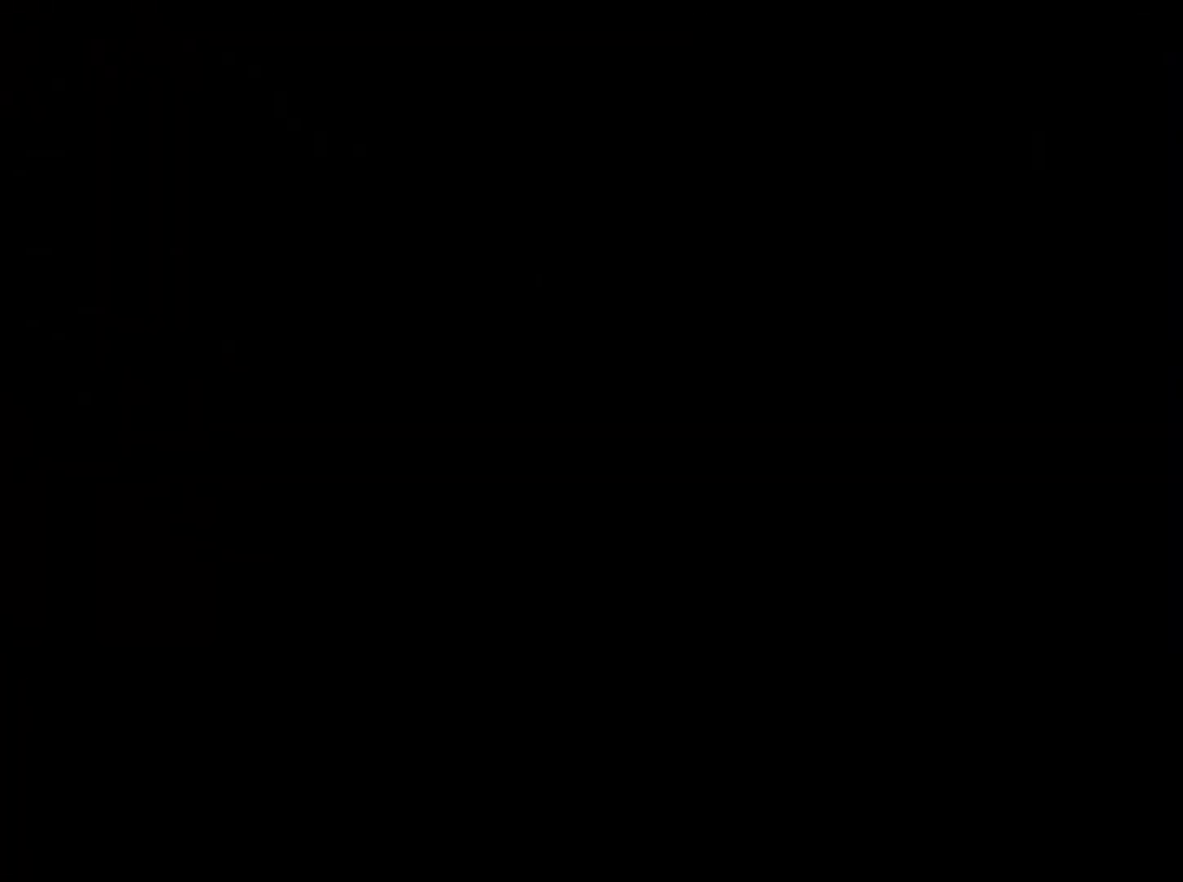
{"buttons": [], "left_stick": "center", "right_stick": "center", "events": []}
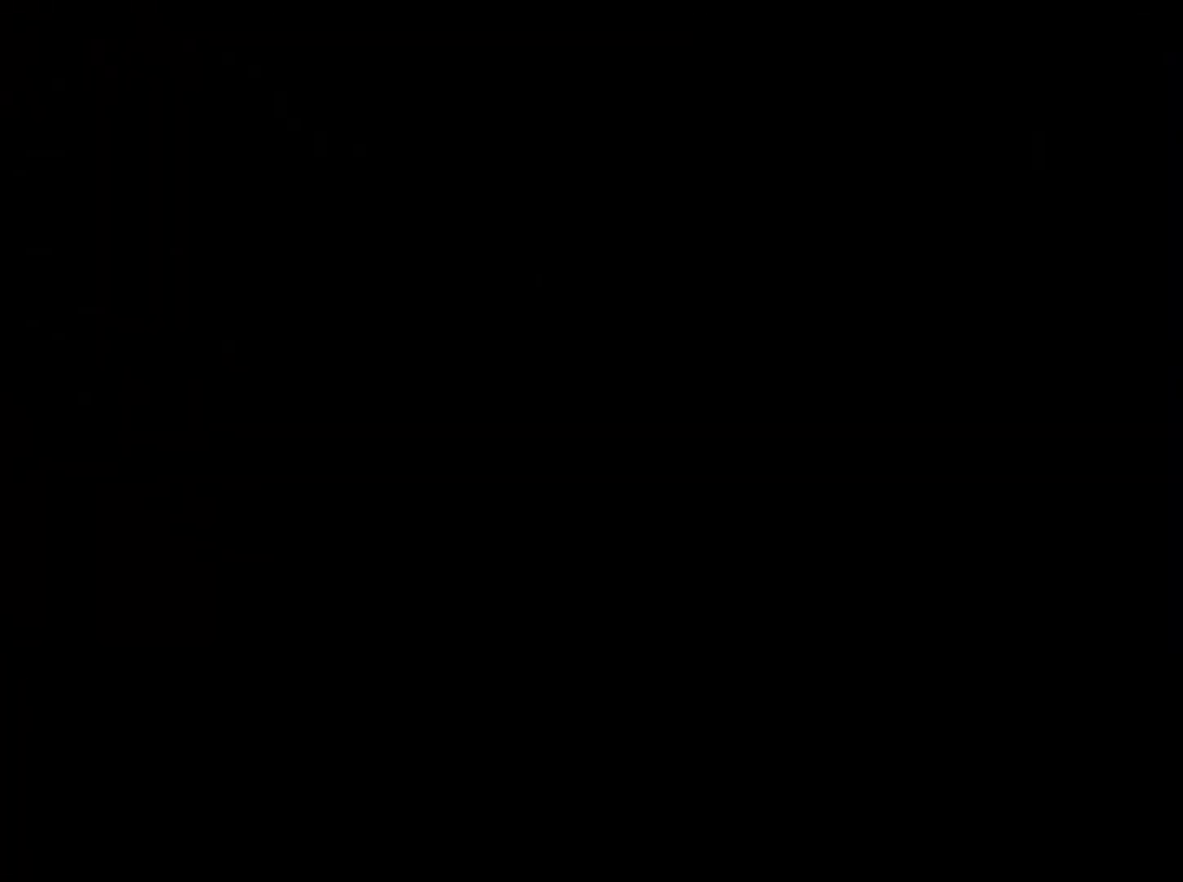
{"buttons": [], "left_stick": "center", "right_stick": "center", "events": []}
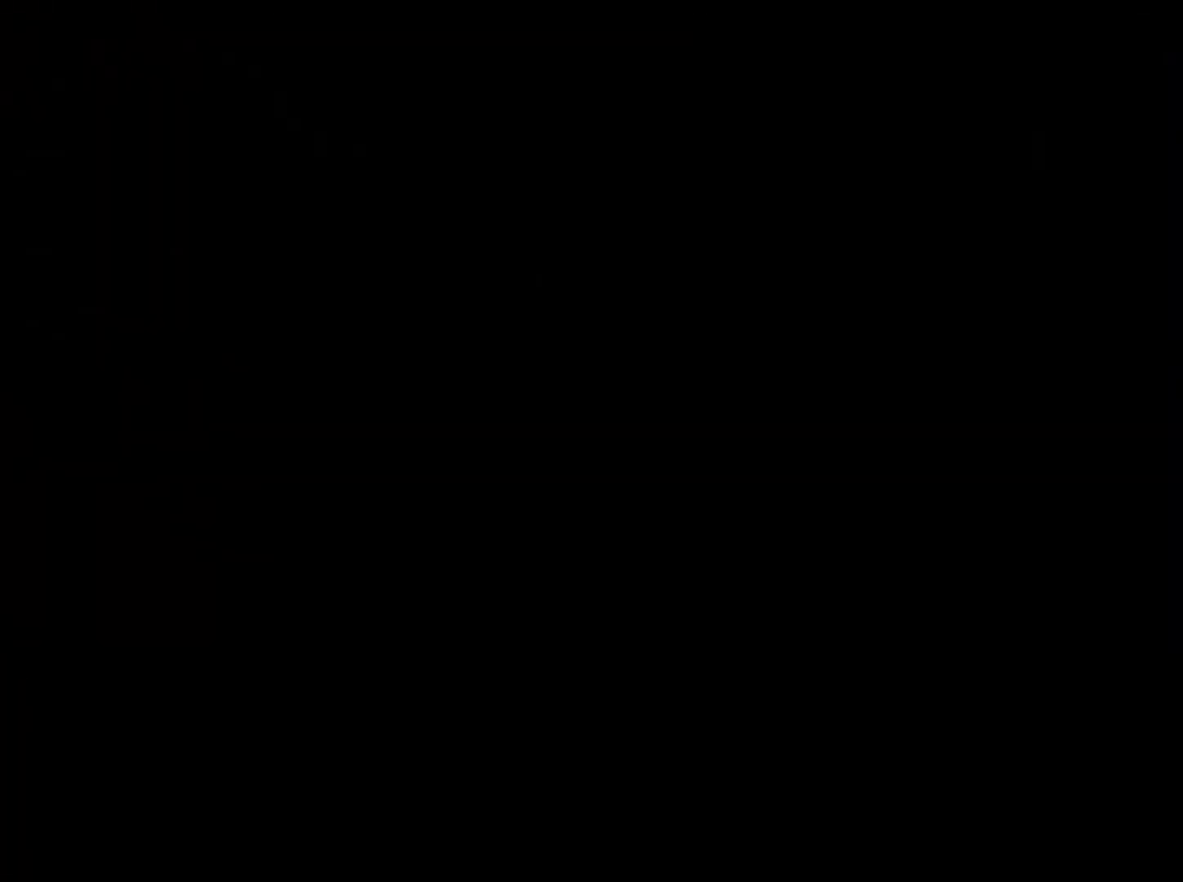
{"buttons": [], "left_stick": "up", "right_stick": "center", "events": [[283, "left_stick", "up"]]}
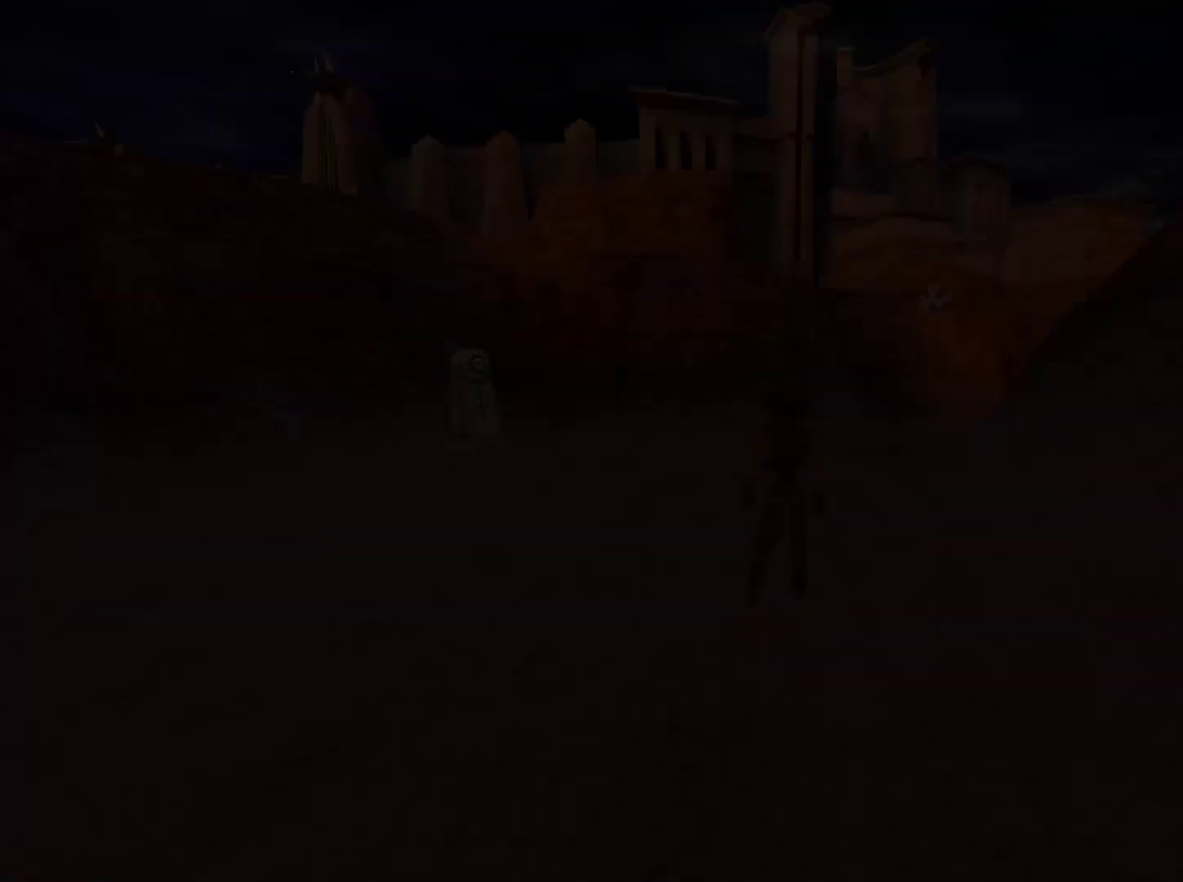
{"buttons": [], "left_stick": "up-left", "right_stick": "center", "events": [[167, "left_stick", "up-left"], [250, "right_stick", "down-left"], [467, "right_stick", "center"]]}
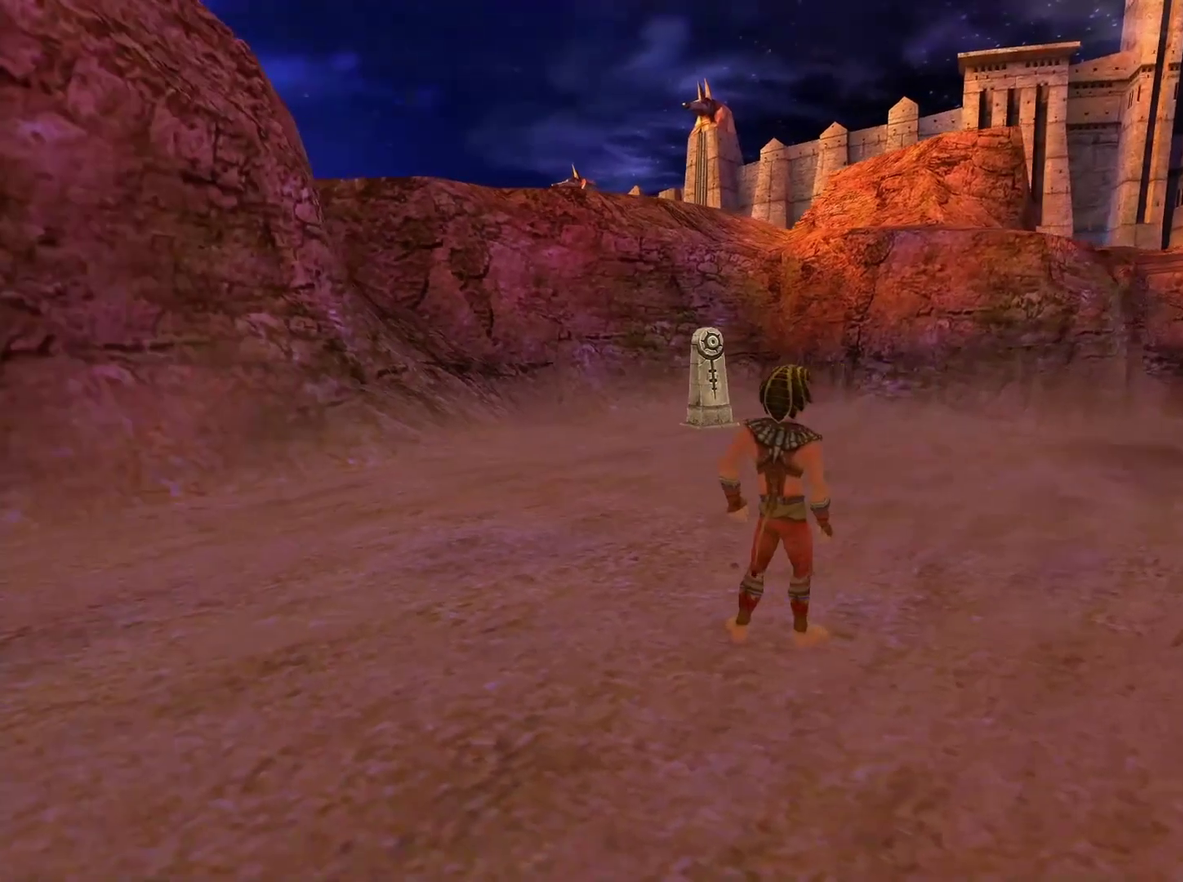
{"buttons": [], "left_stick": "up-left", "right_stick": "center", "events": [[17, "left_stick", "up"], [283, "left_stick", "up-left"]]}
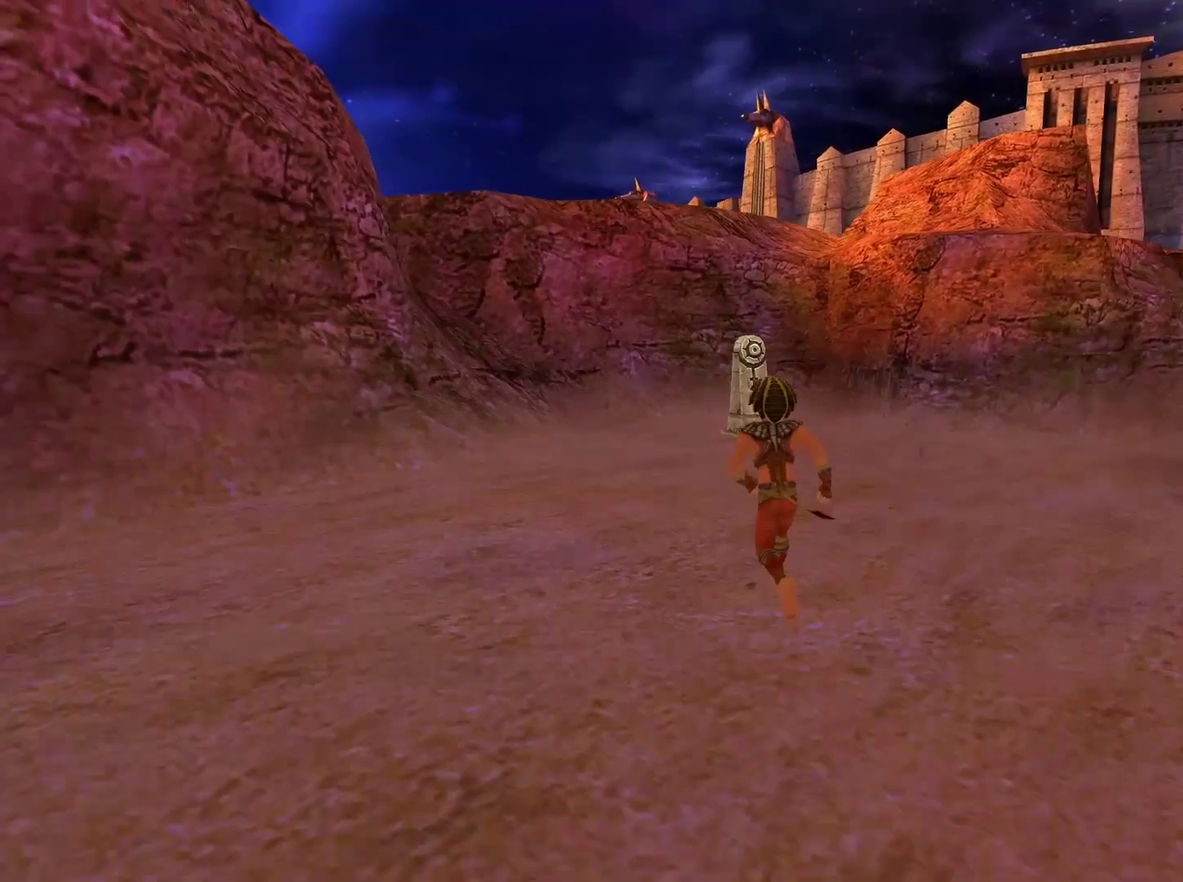
{"buttons": [], "left_stick": "up", "right_stick": "down-right", "events": [[17, "left_stick", "up"], [350, "right_stick", "down-right"]]}
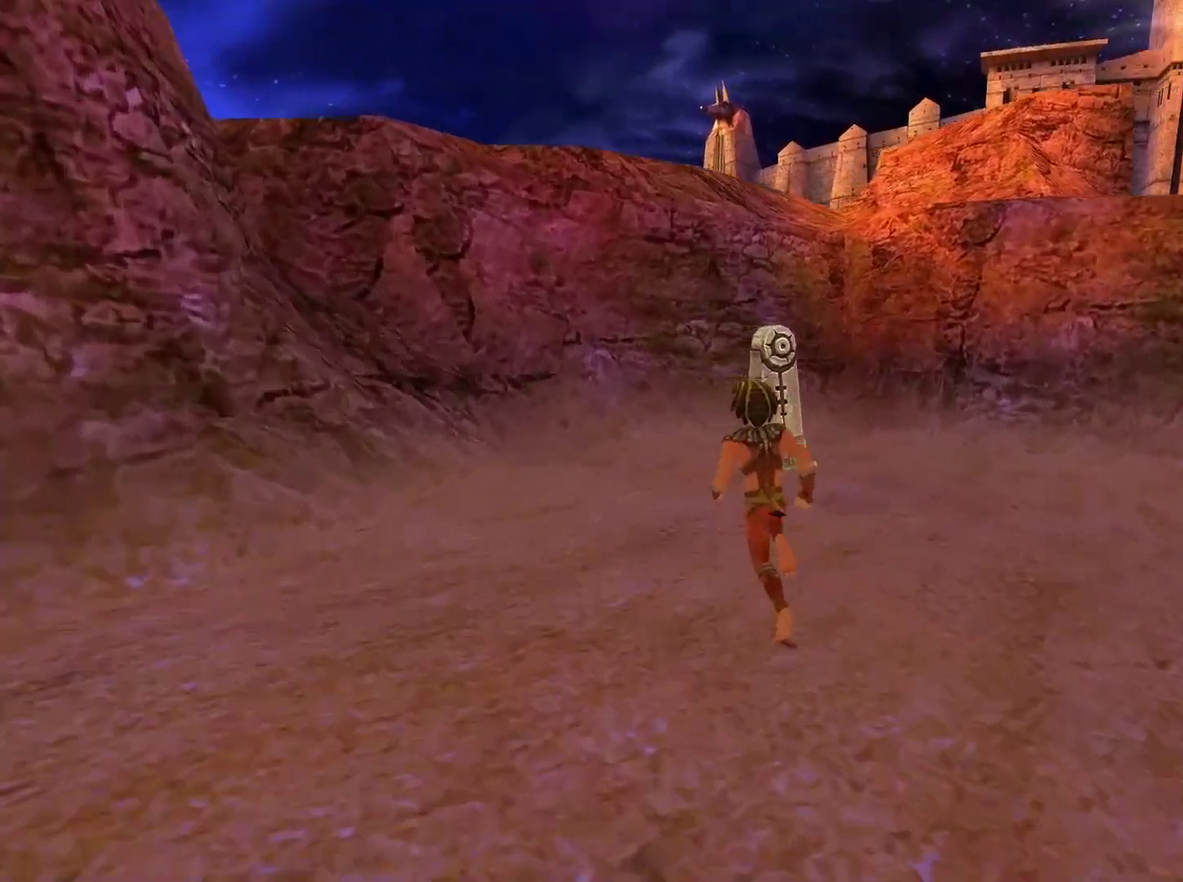
{"buttons": [], "left_stick": "center", "right_stick": "center", "events": [[67, "right_stick", "center"], [250, "B", "down"], [417, "B", "up"], [450, "left_stick", "center"]]}
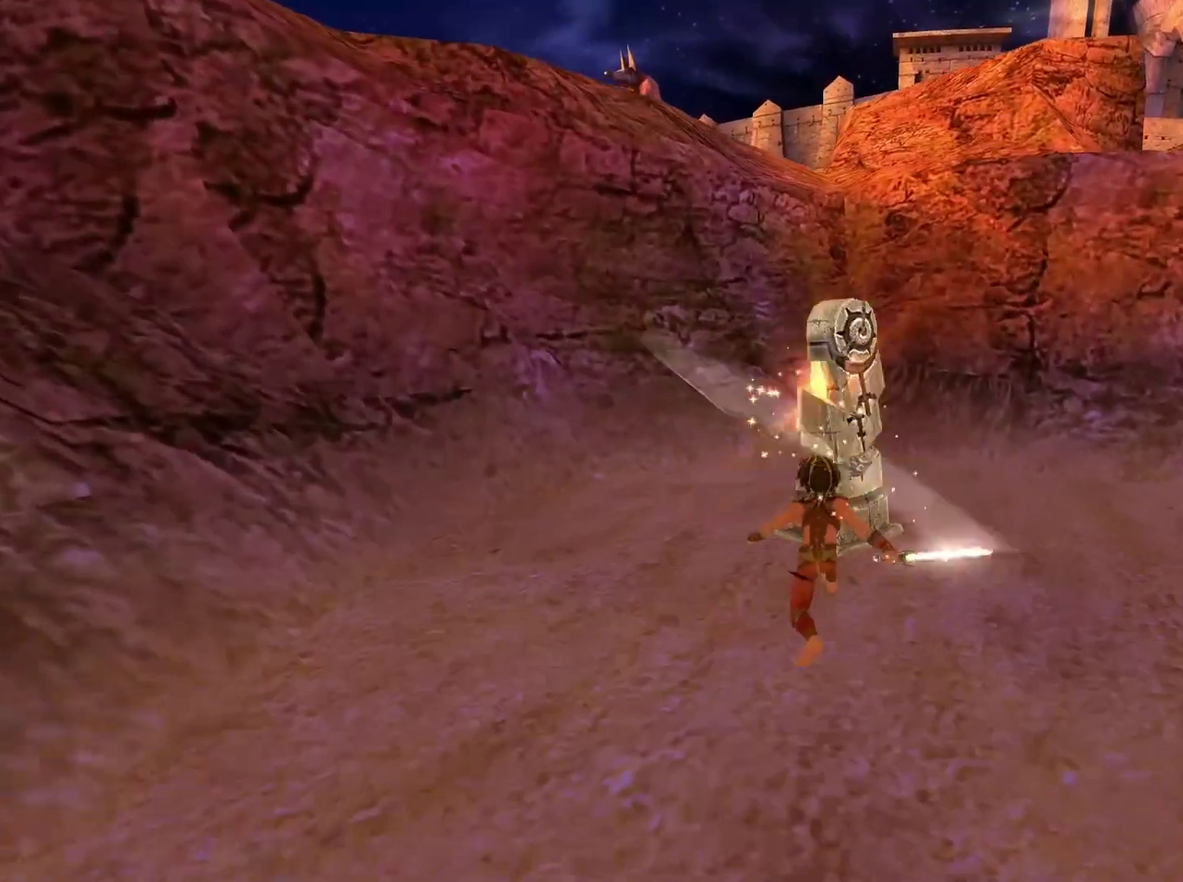
{"buttons": [], "left_stick": "left", "right_stick": "center", "events": [[117, "right_stick", "down-right"], [200, "left_stick", "left"], [283, "right_stick", "center"]]}
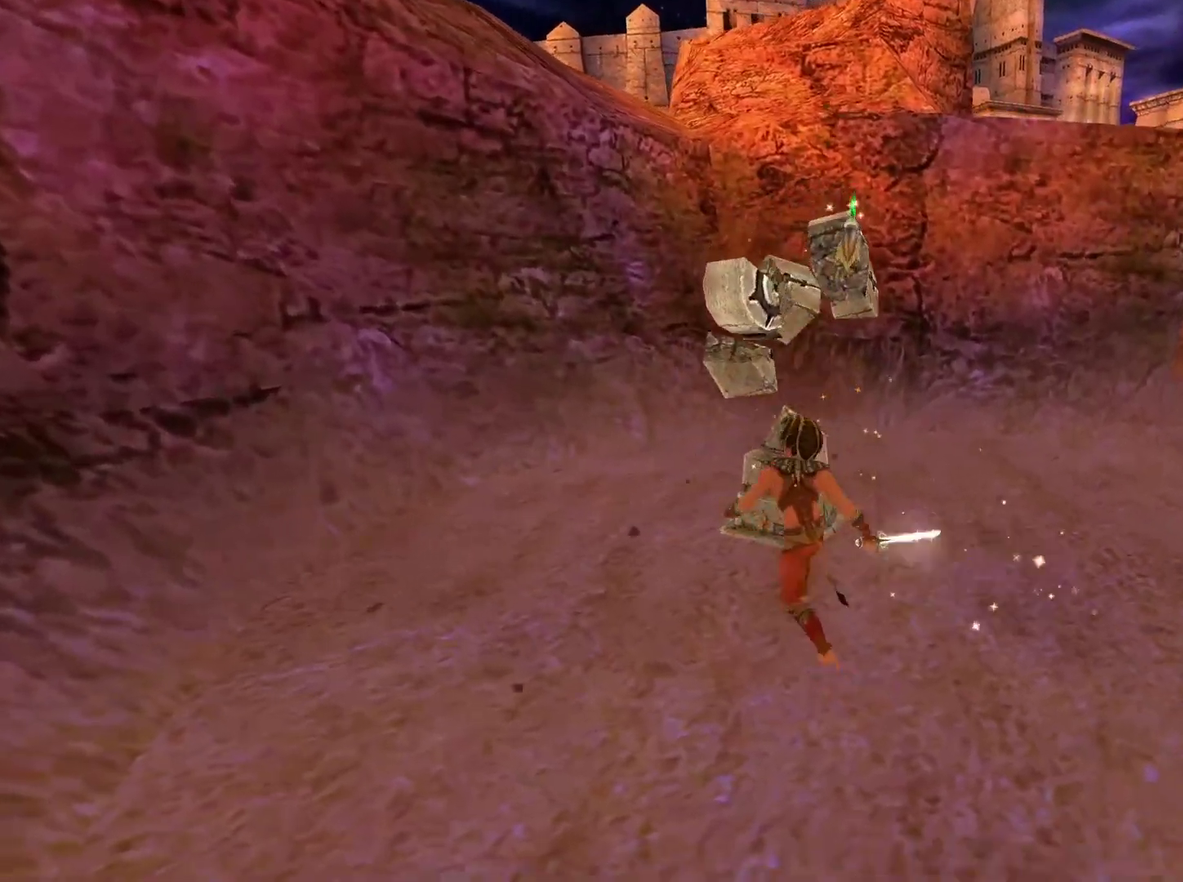
{"buttons": [], "left_stick": "up-right", "right_stick": "center", "events": [[67, "right_stick", "down-right"], [117, "left_stick", "up"], [233, "right_stick", "center"], [300, "left_stick", "up-right"], [400, "left_stick", "right"], [450, "left_stick", "up-right"]]}
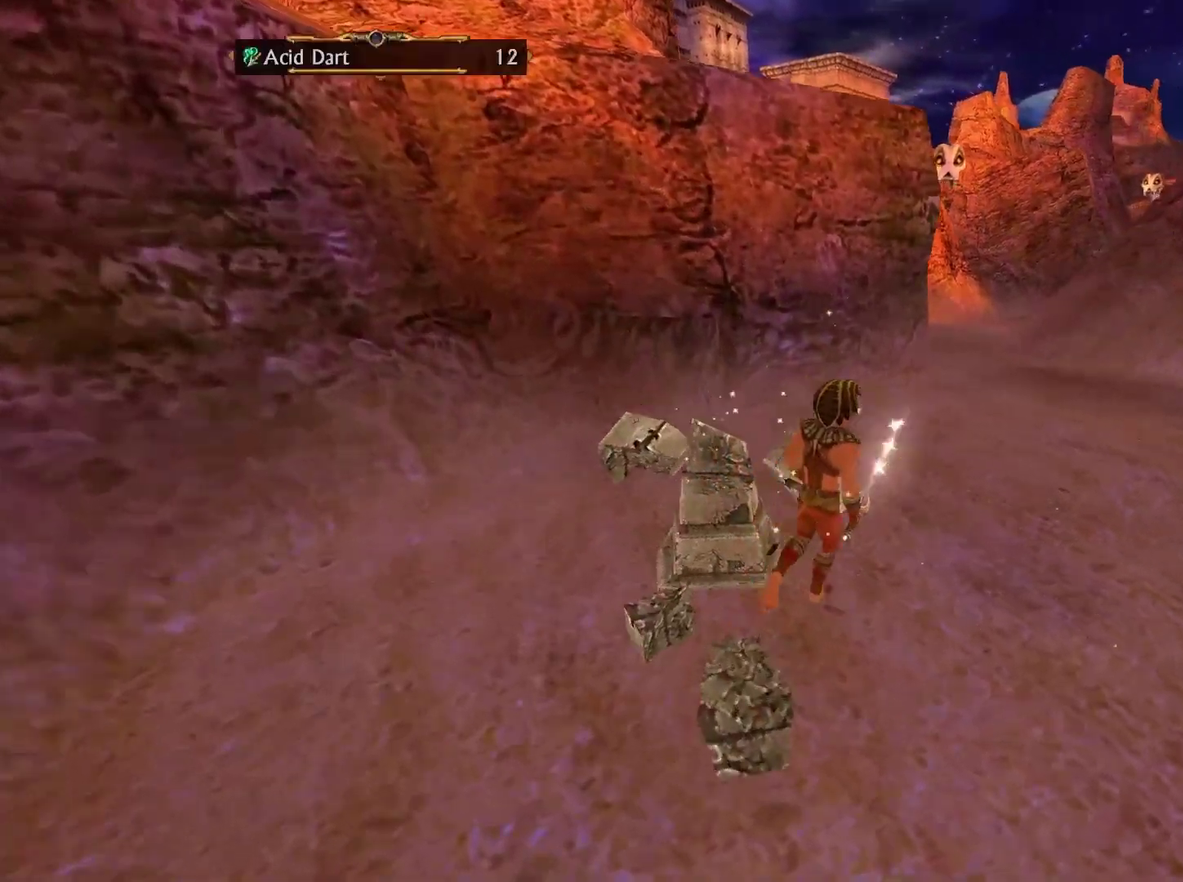
{"buttons": [], "left_stick": "up", "right_stick": "center", "events": [[17, "left_stick", "up"]]}
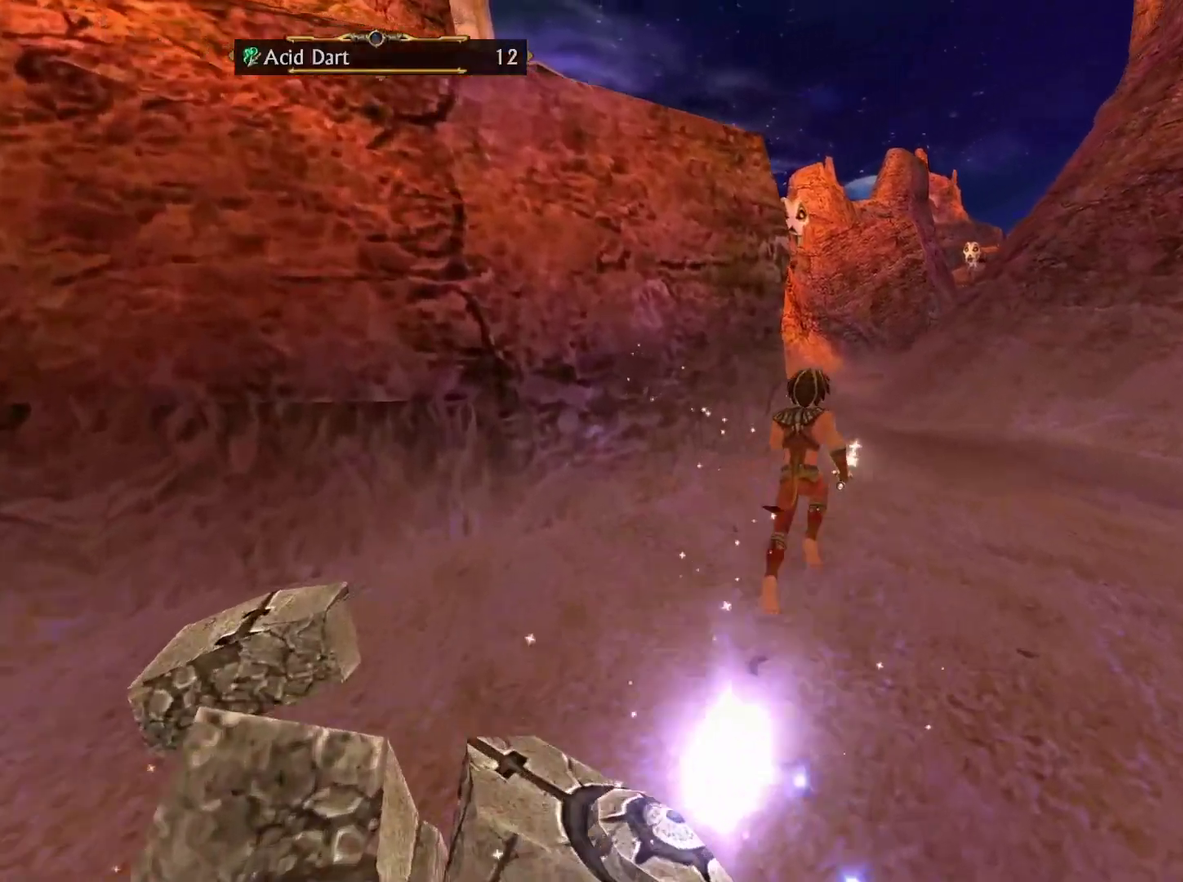
{"buttons": [], "left_stick": "up", "right_stick": "center", "events": []}
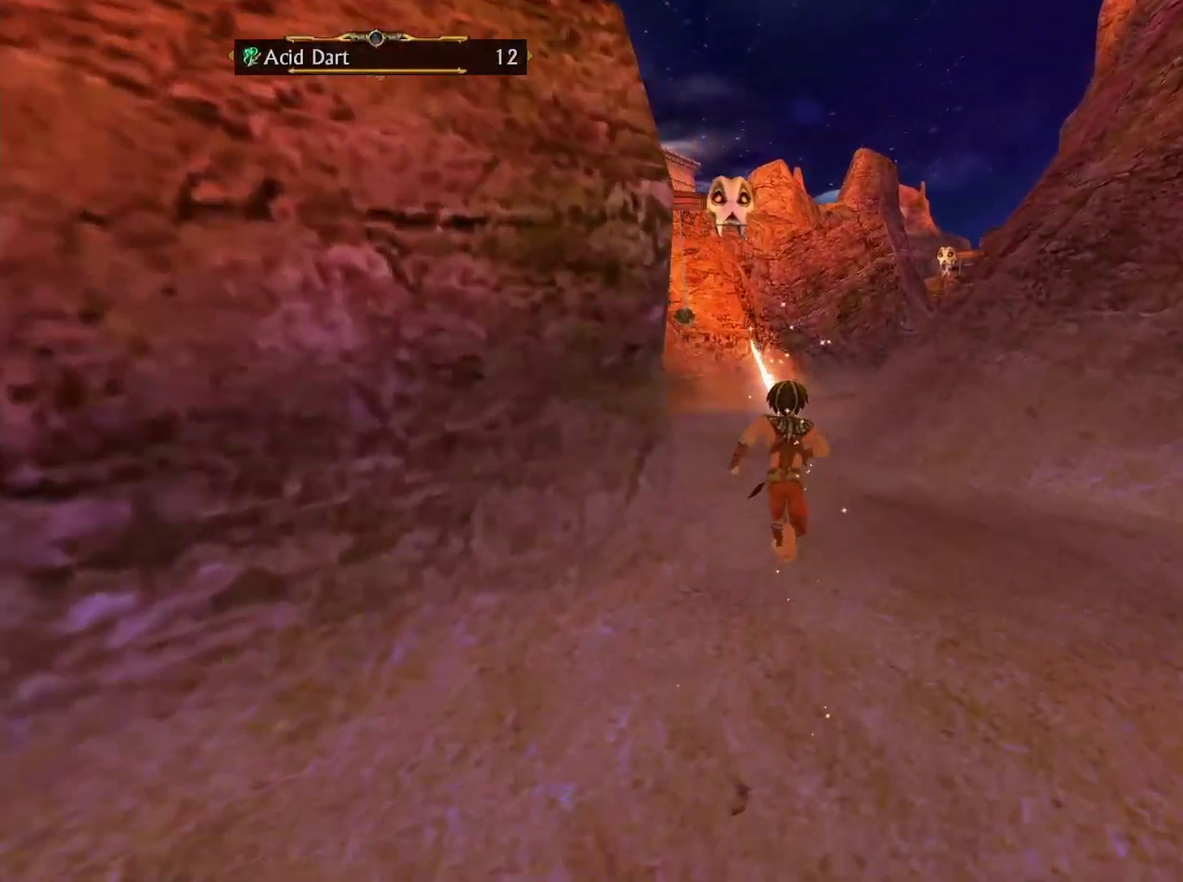
{"buttons": [], "left_stick": "up", "right_stick": "center", "events": []}
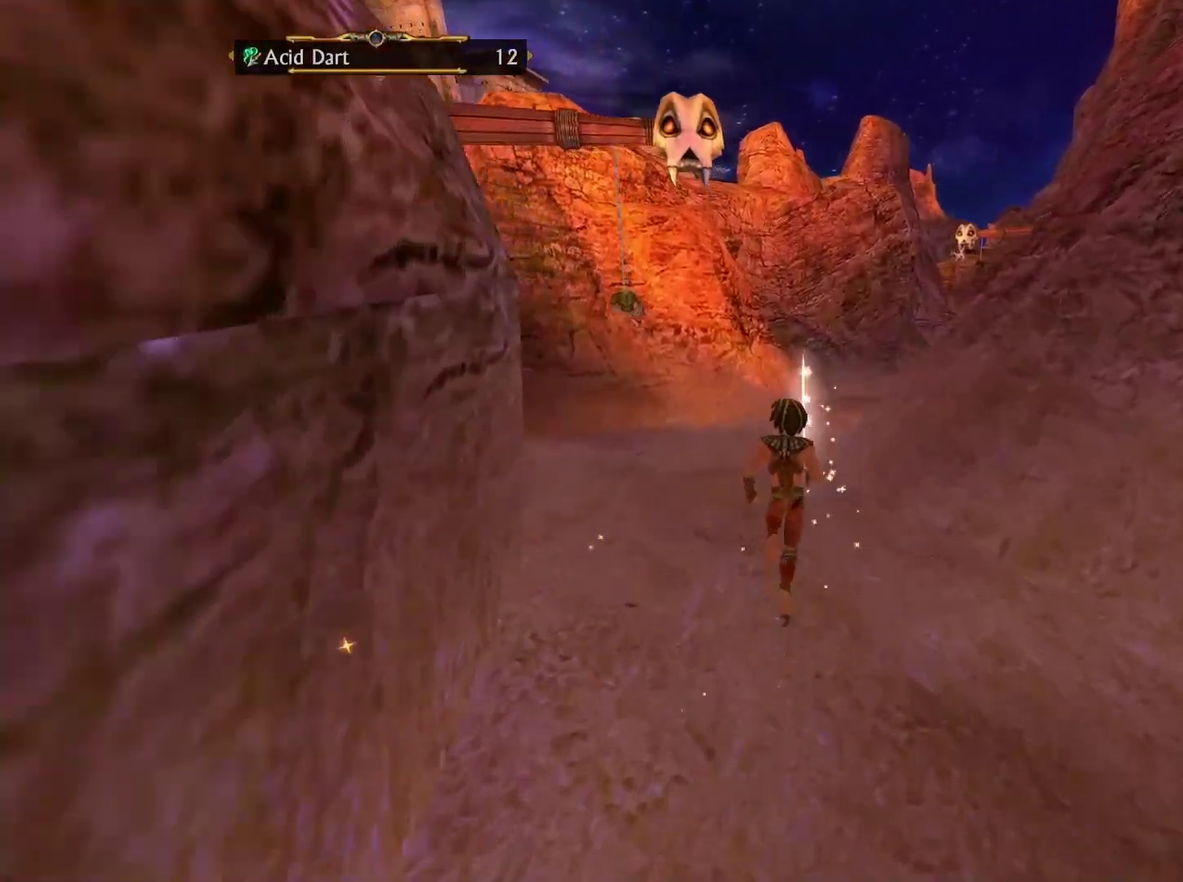
{"buttons": [], "left_stick": "up", "right_stick": "center", "events": []}
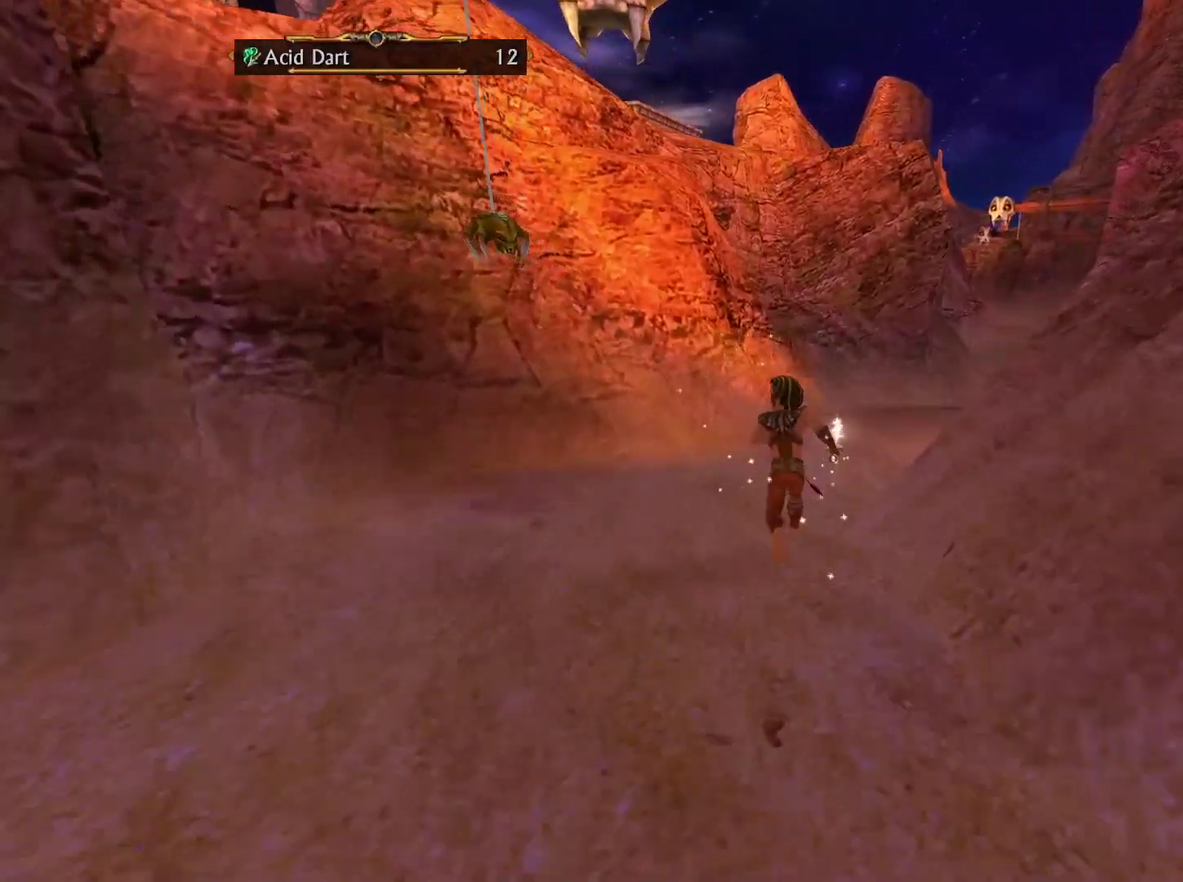
{"buttons": [], "left_stick": "up", "right_stick": "center", "events": [[217, "right_stick", "right"], [250, "left_stick", "up-right"], [267, "right_stick", "down-right"], [317, "left_stick", "up"], [367, "right_stick", "center"]]}
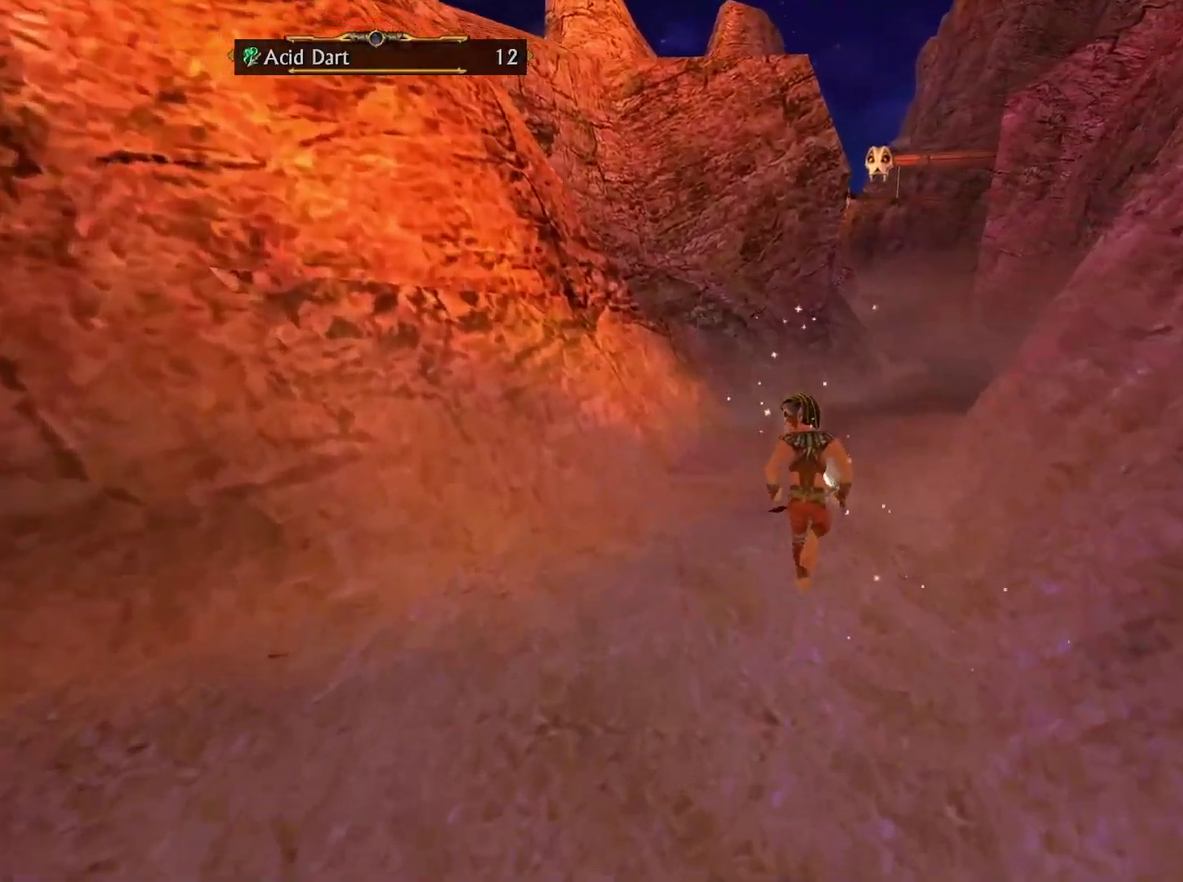
{"buttons": [], "left_stick": "up-right", "right_stick": "center", "events": [[433, "left_stick", "up-right"]]}
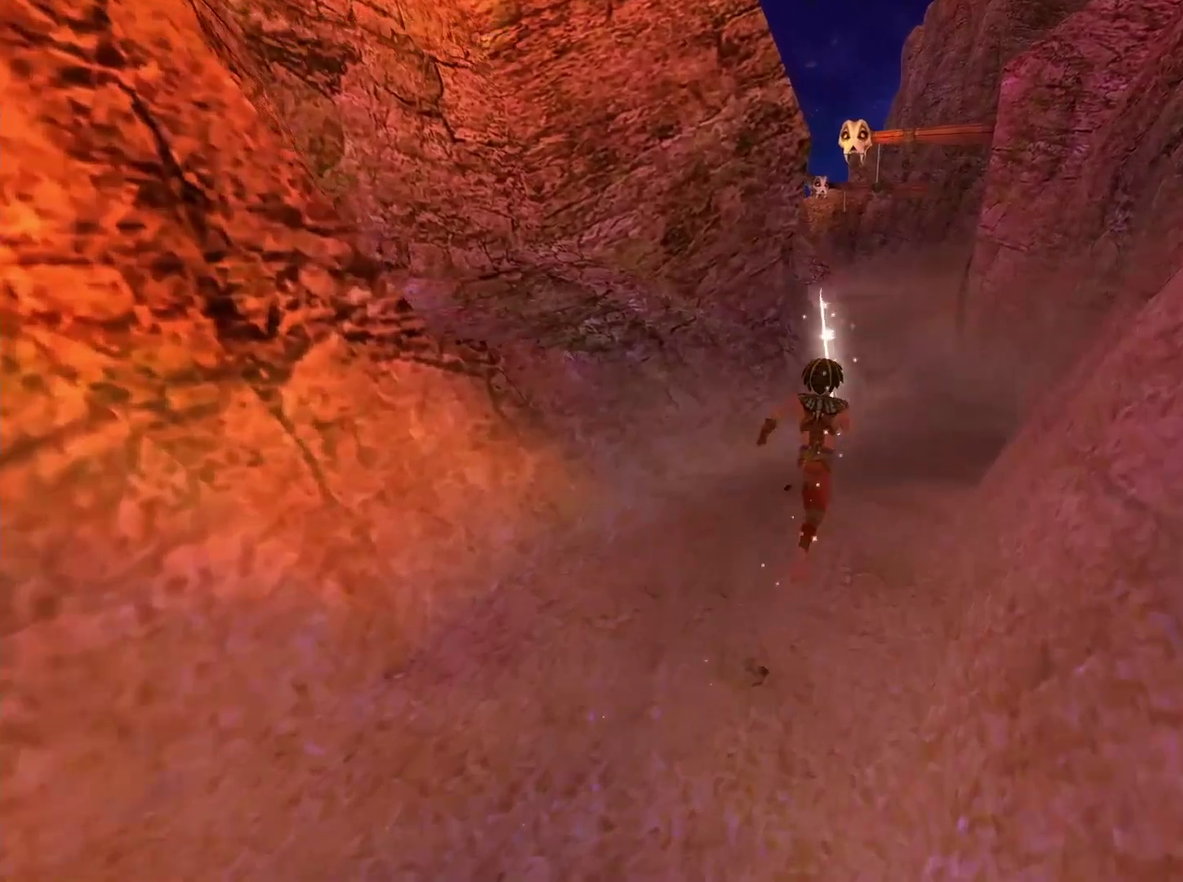
{"buttons": [], "left_stick": "up-right", "right_stick": "center", "events": []}
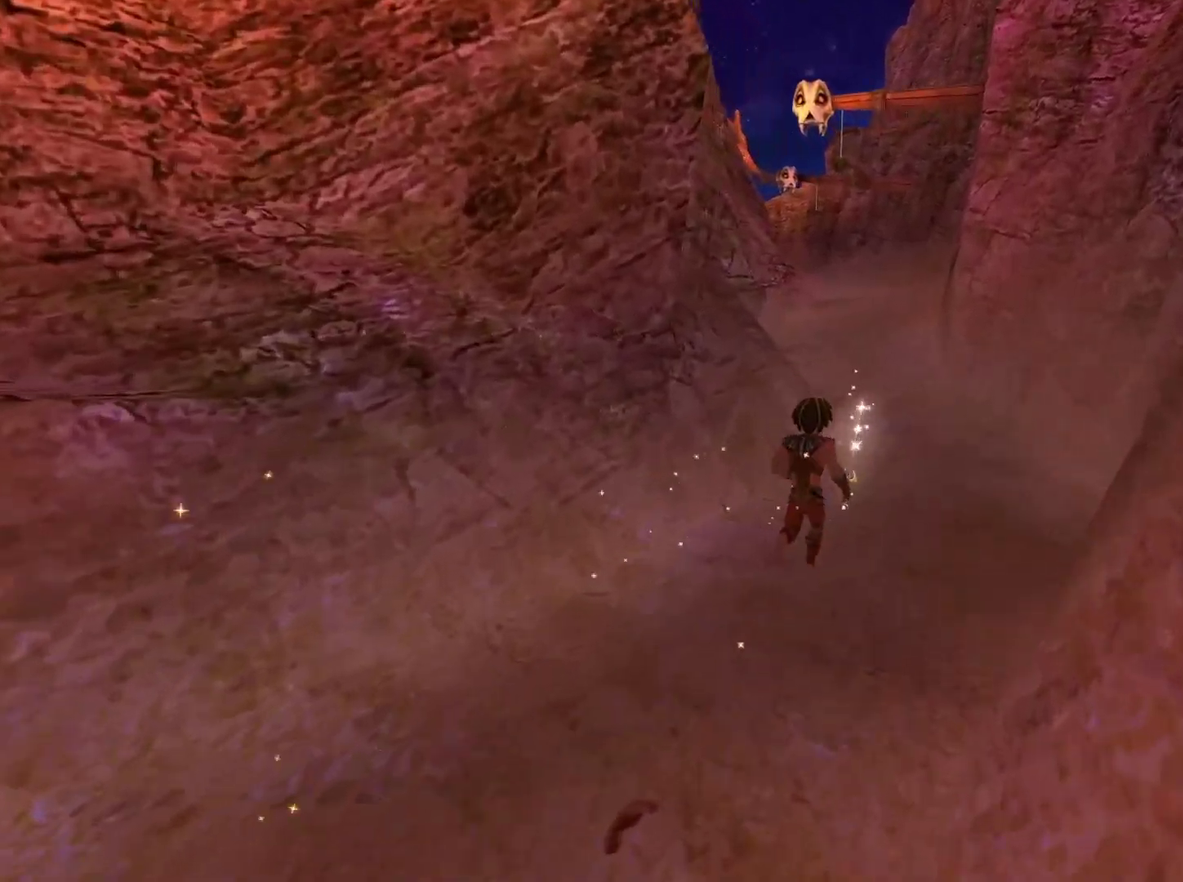
{"buttons": [], "left_stick": "up", "right_stick": "center", "events": [[500, "left_stick", "up"]]}
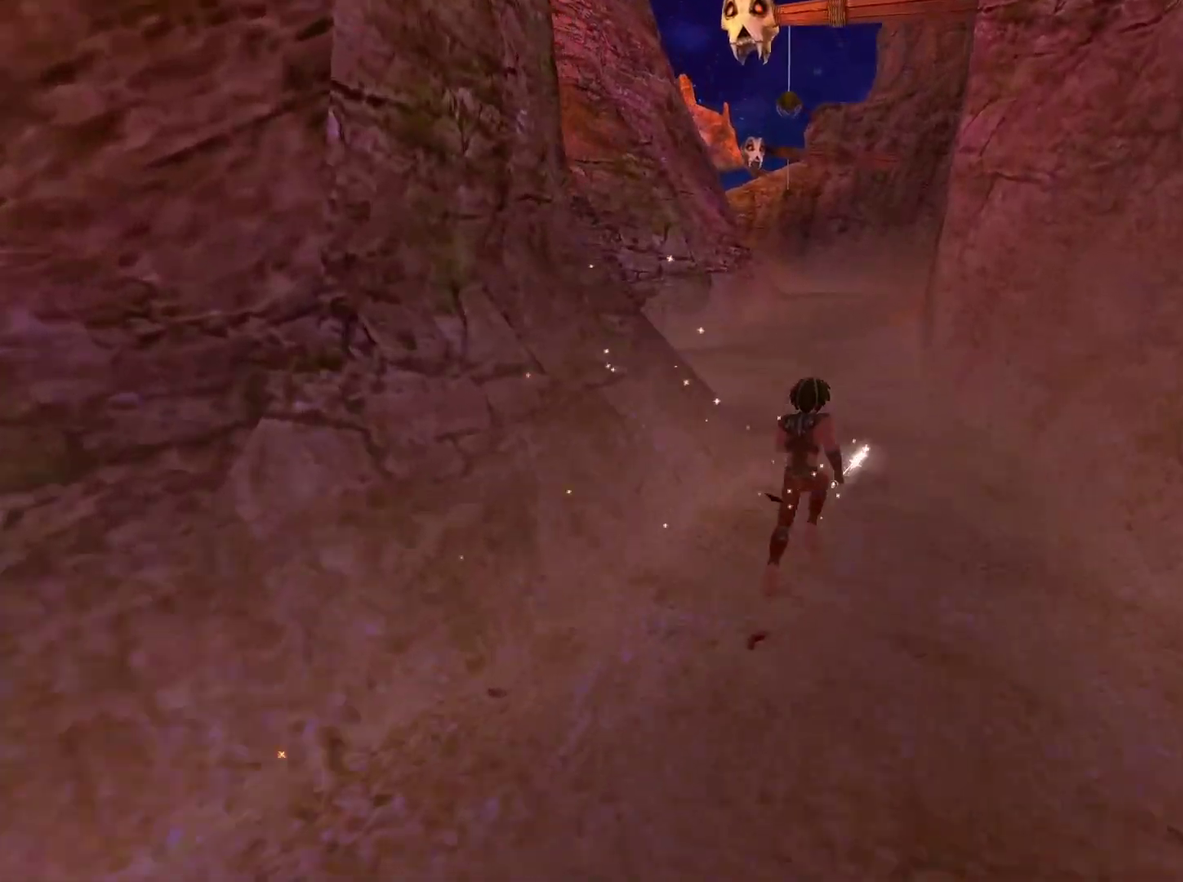
{"buttons": [], "left_stick": "up", "right_stick": "center", "events": []}
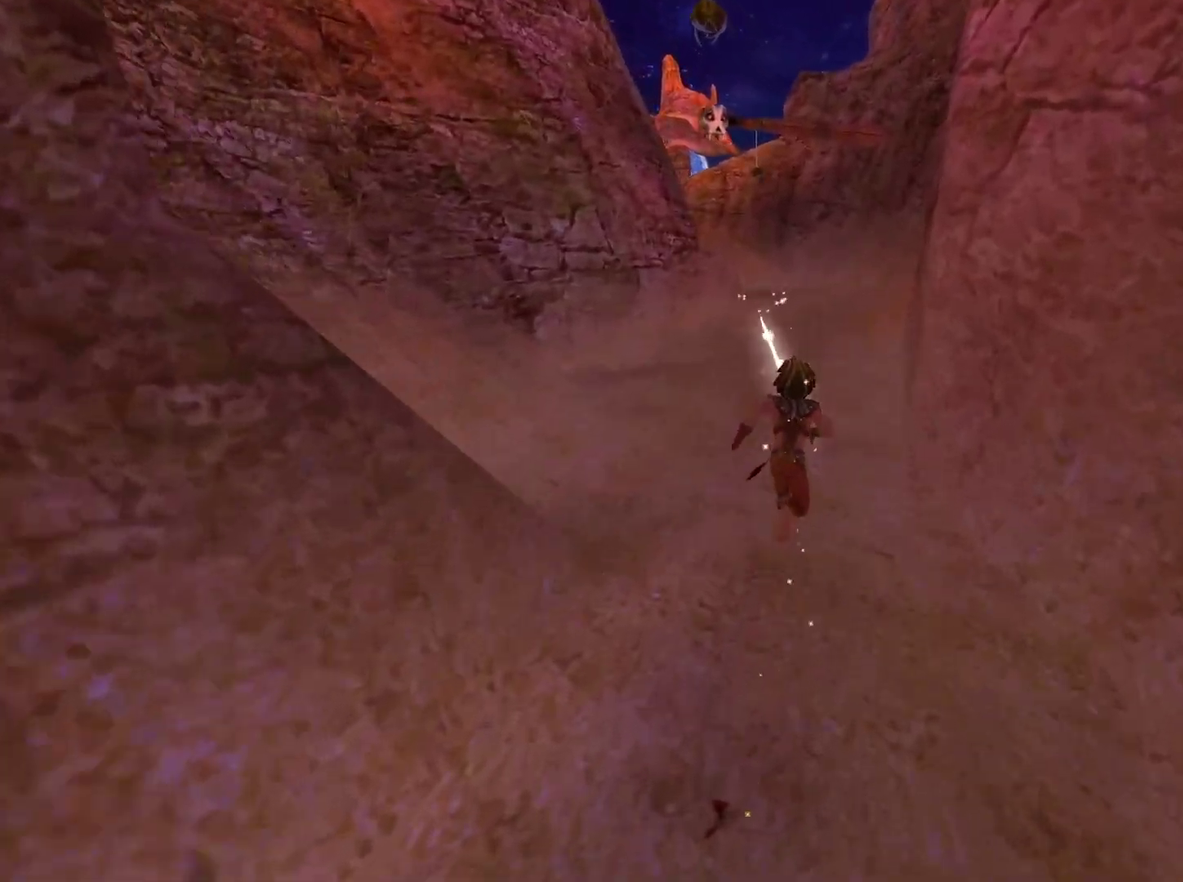
{"buttons": [], "left_stick": "up", "right_stick": "center", "events": []}
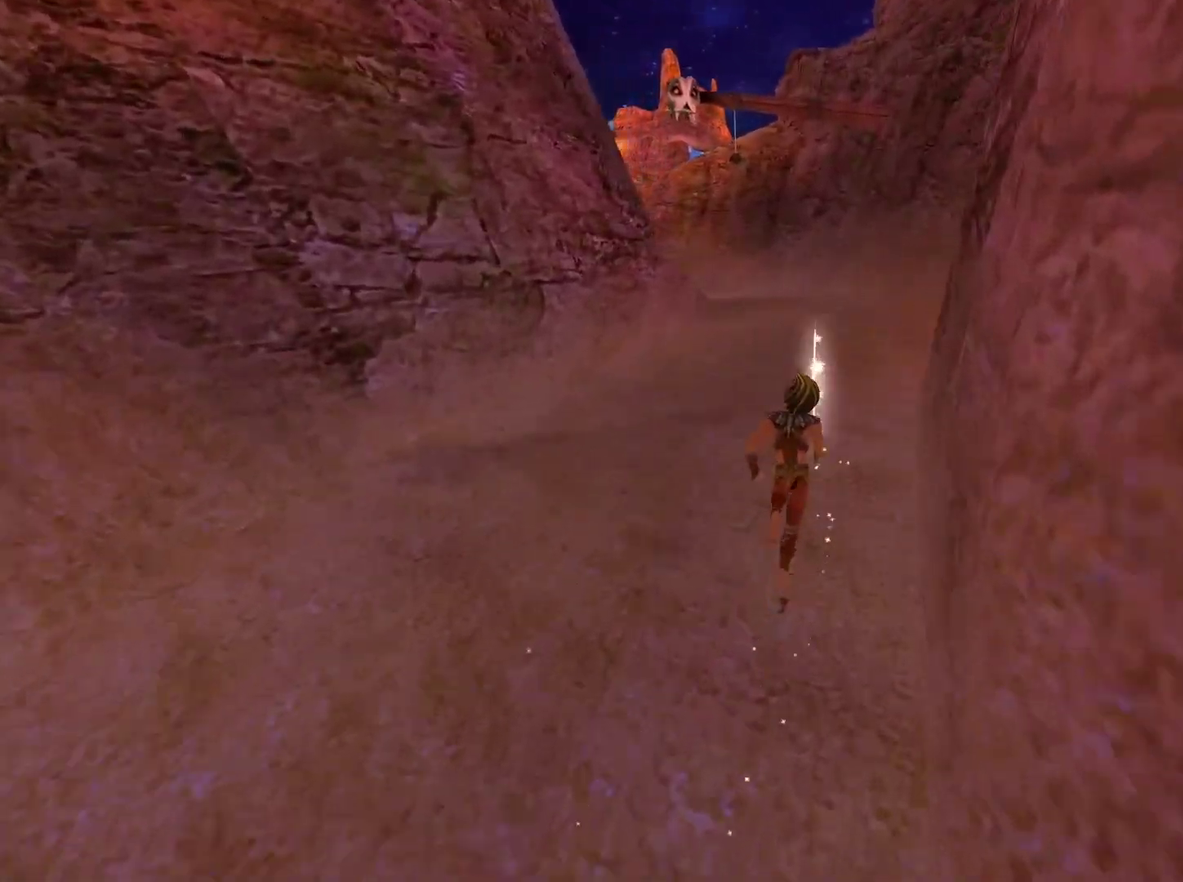
{"buttons": [], "left_stick": "up", "right_stick": "center", "events": []}
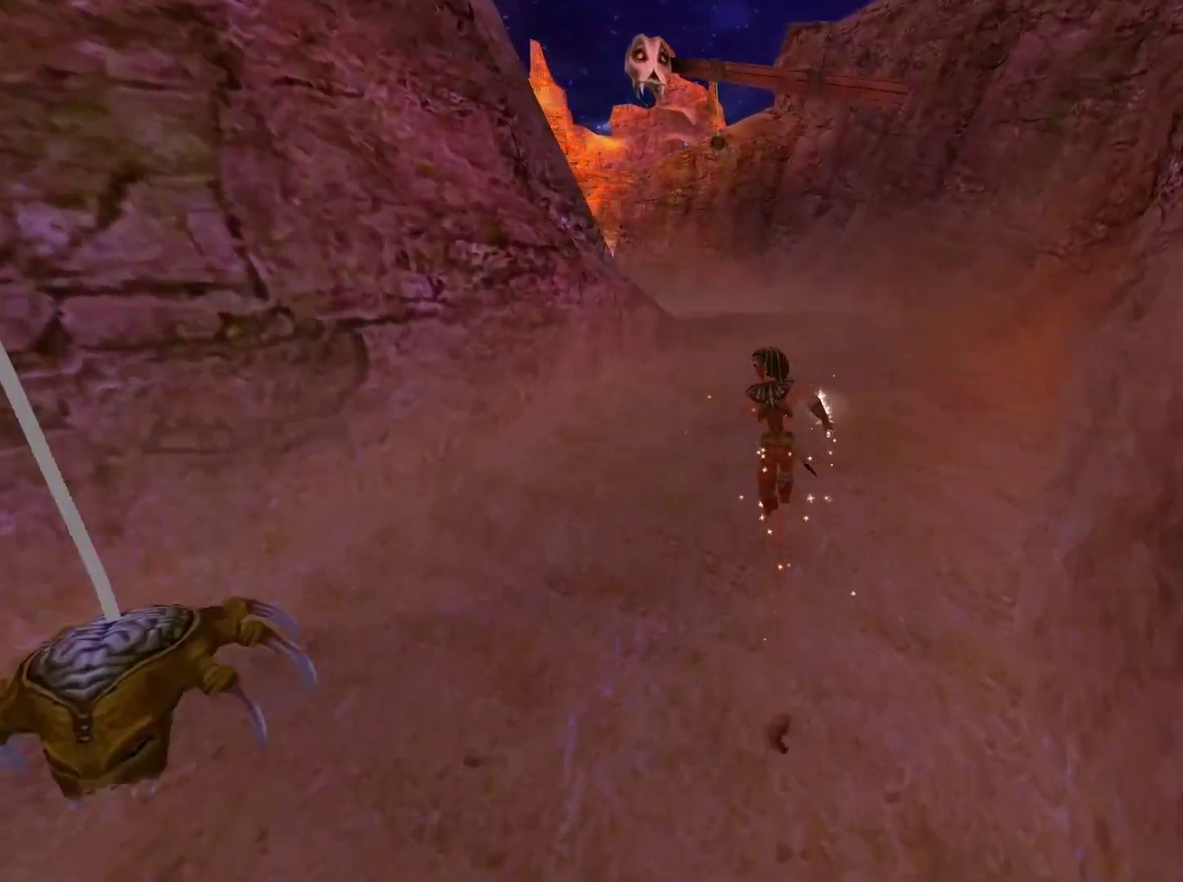
{"buttons": [], "left_stick": "up", "right_stick": "center", "events": []}
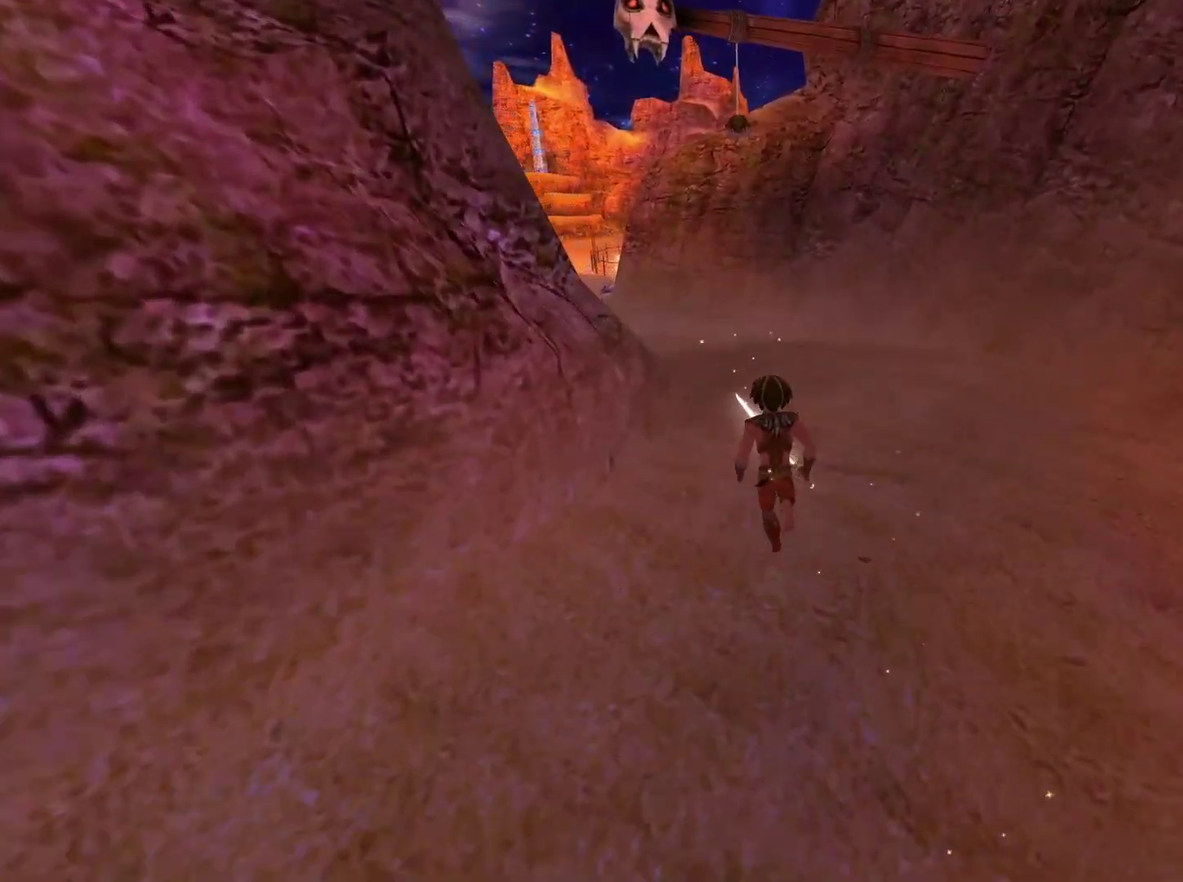
{"buttons": [], "left_stick": "up-left", "right_stick": "left", "events": [[383, "right_stick", "left"], [417, "left_stick", "up-left"]]}
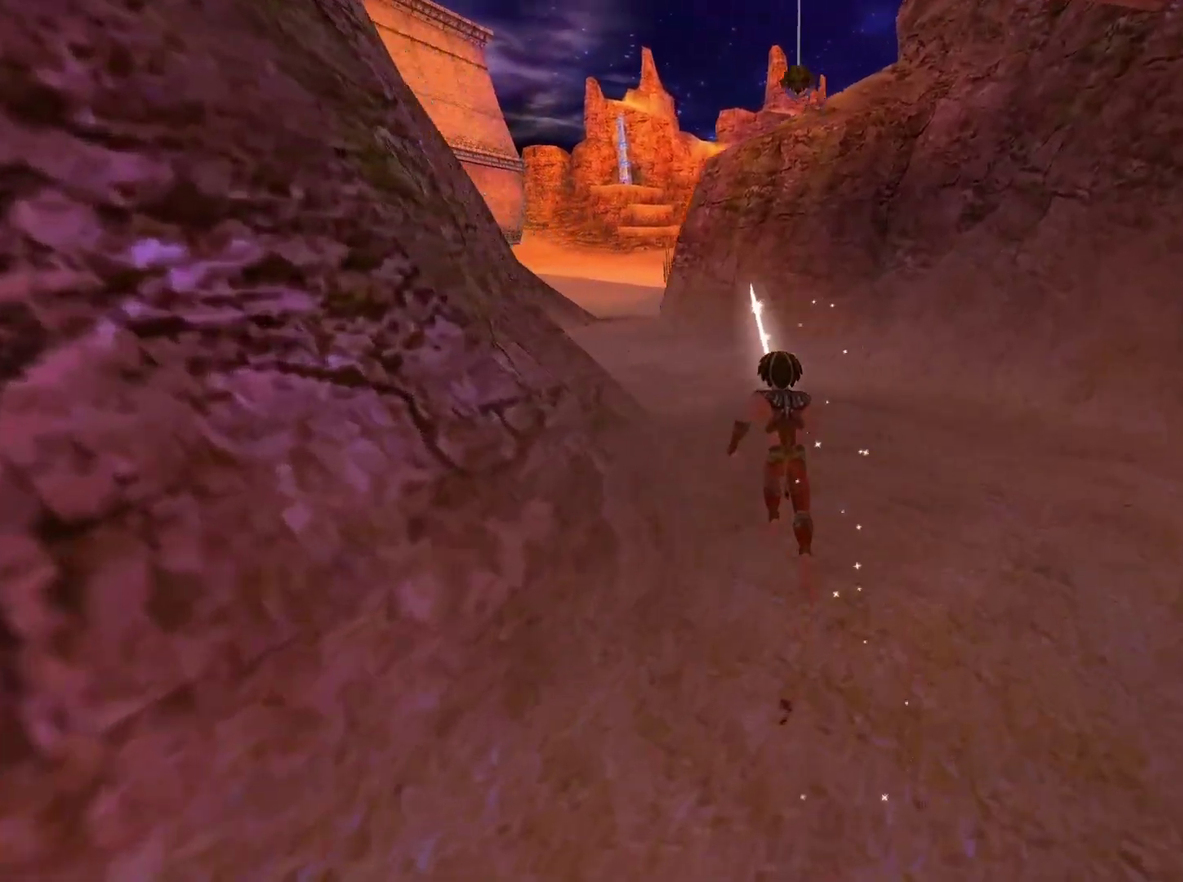
{"buttons": [], "left_stick": "up", "right_stick": "center", "events": [[33, "right_stick", "up-left"], [83, "right_stick", "center"], [200, "left_stick", "up"]]}
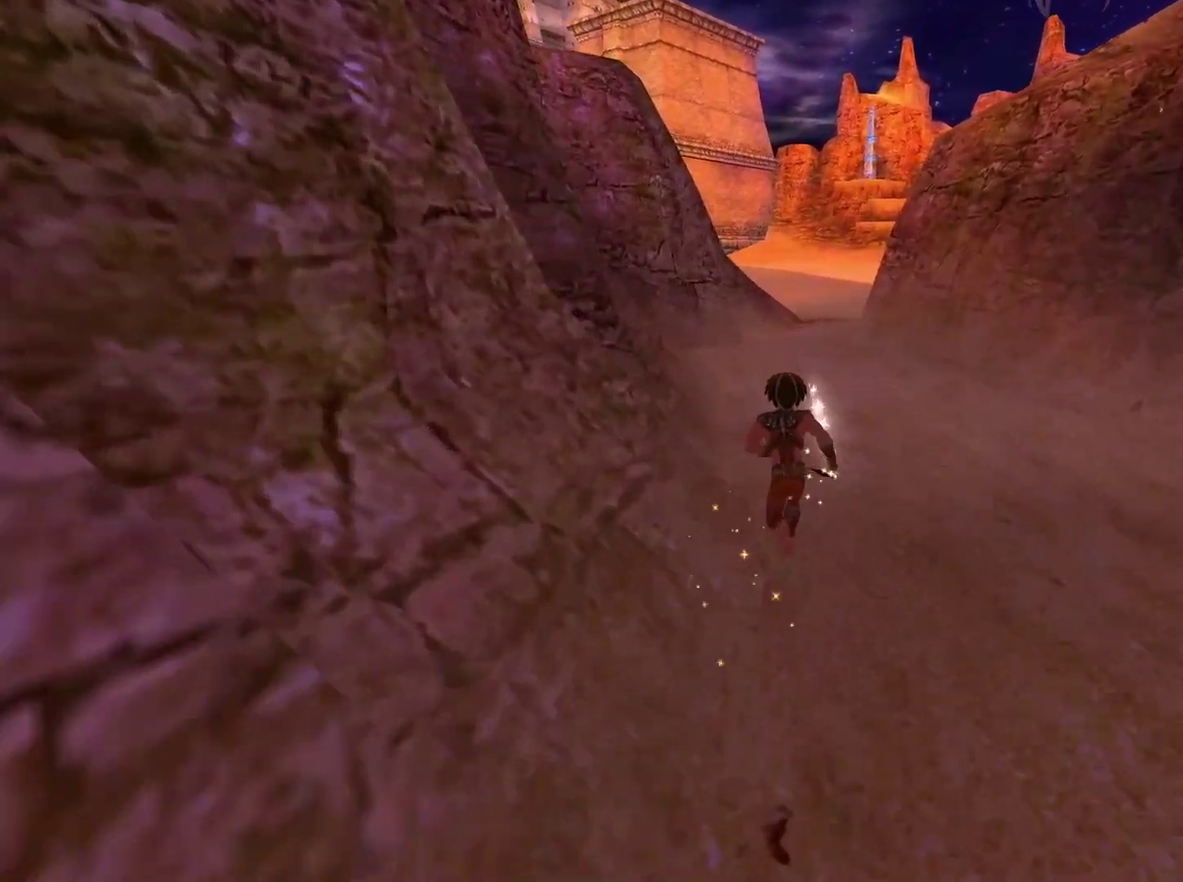
{"buttons": [], "left_stick": "up", "right_stick": "center", "events": []}